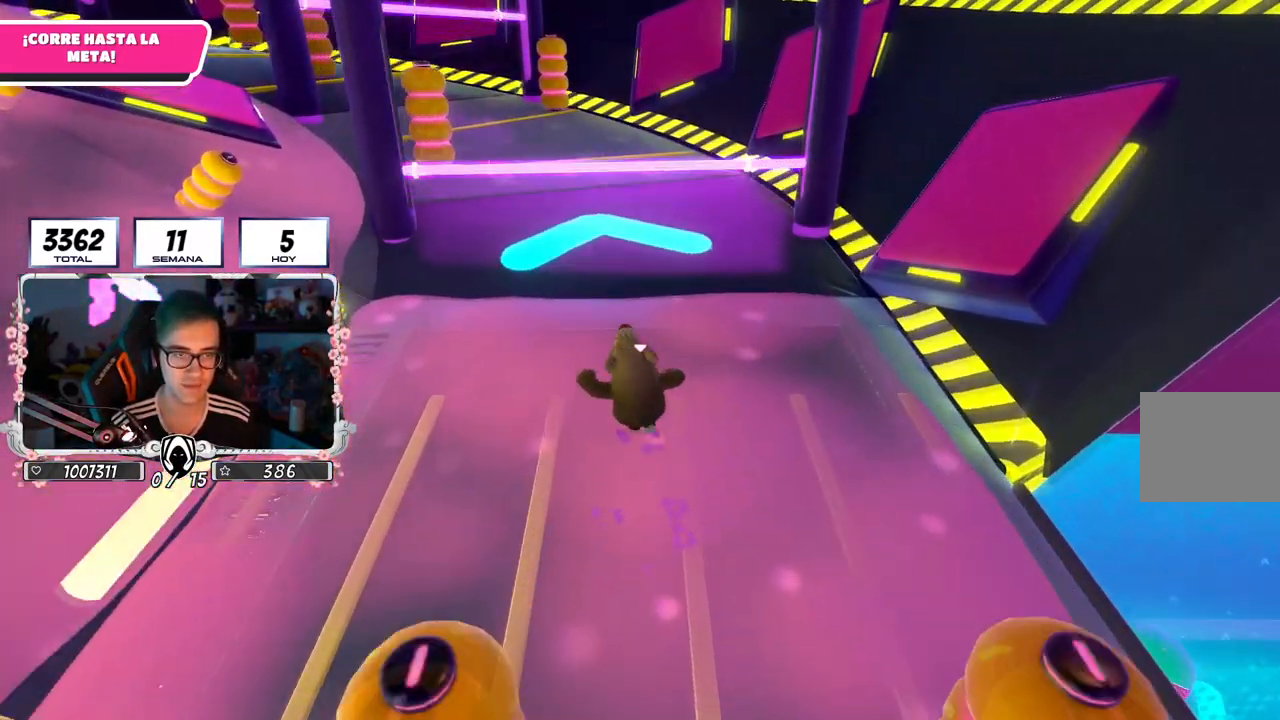
Gameplay with a controller (PlayStation layout); each line is a JSON object with the inputs held at the frame after it. "events" lists button and stick changes between this image and that frame as [ms after this image, input, new state], when the widget could be followed in between.
{"buttons": [], "left_stick": "up", "right_stick": "down-left", "events": []}
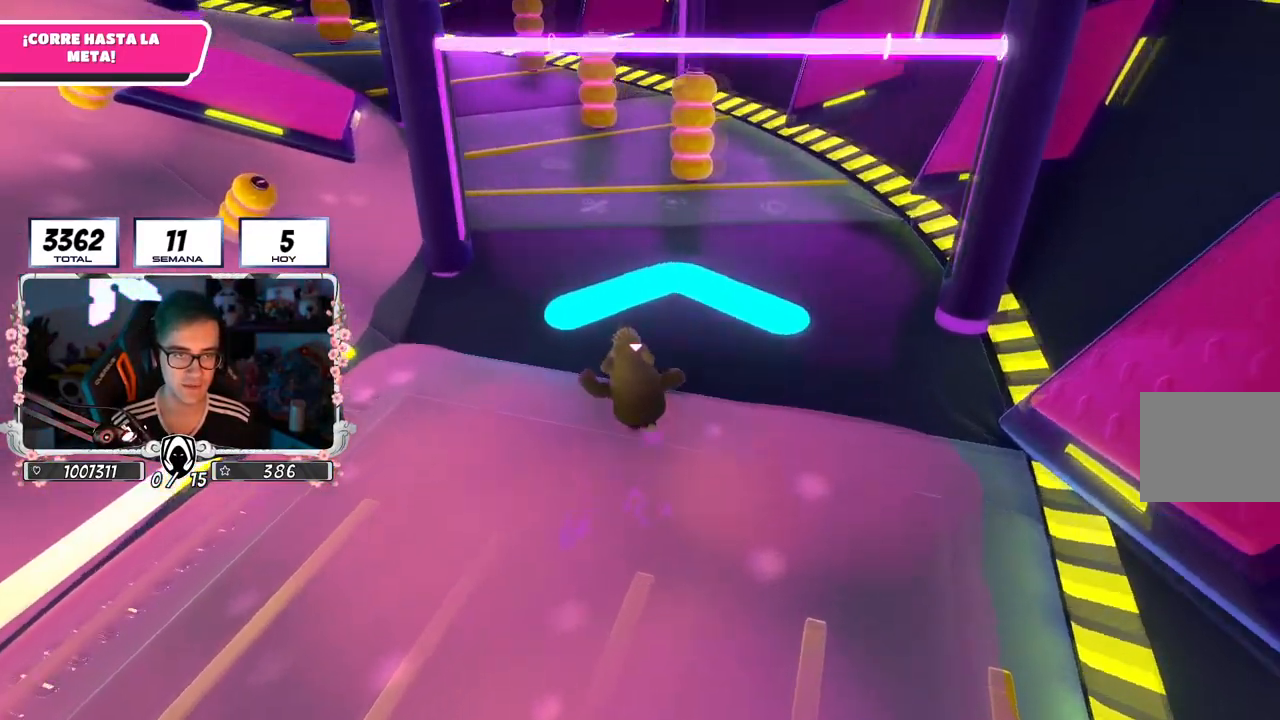
{"buttons": [], "left_stick": "up", "right_stick": "down-left", "events": []}
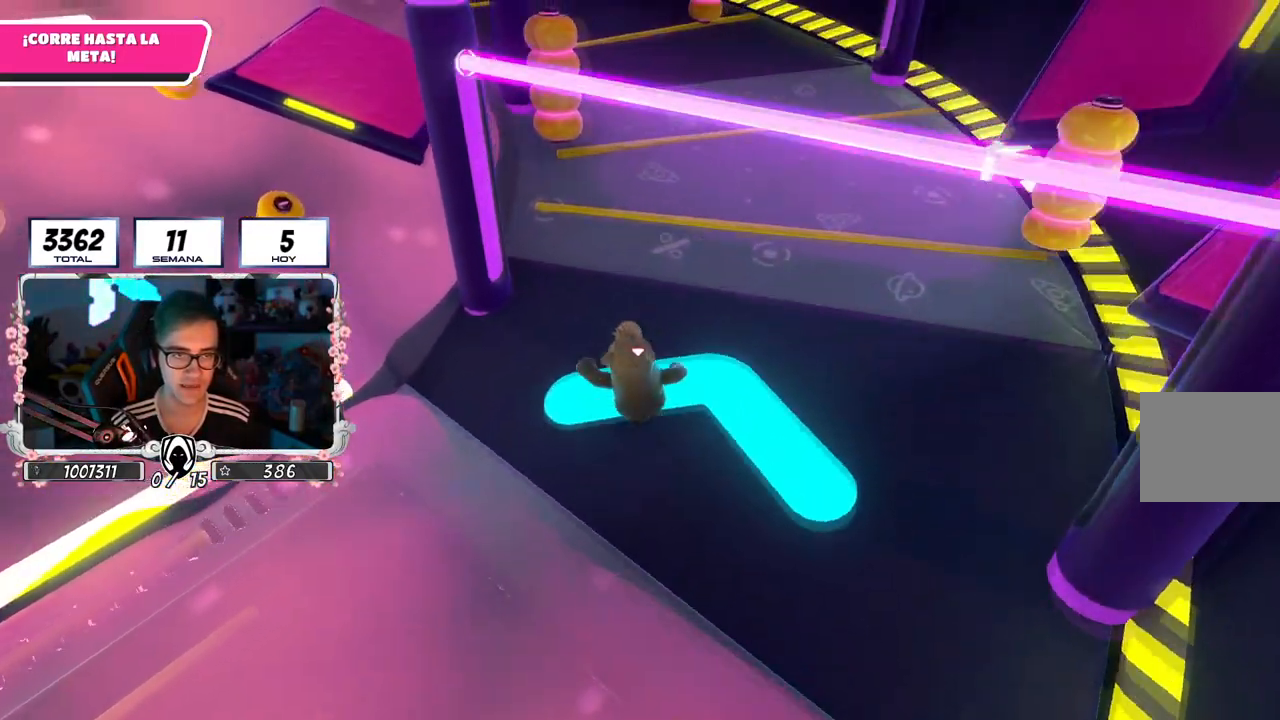
{"buttons": [], "left_stick": "up", "right_stick": "down-left", "events": []}
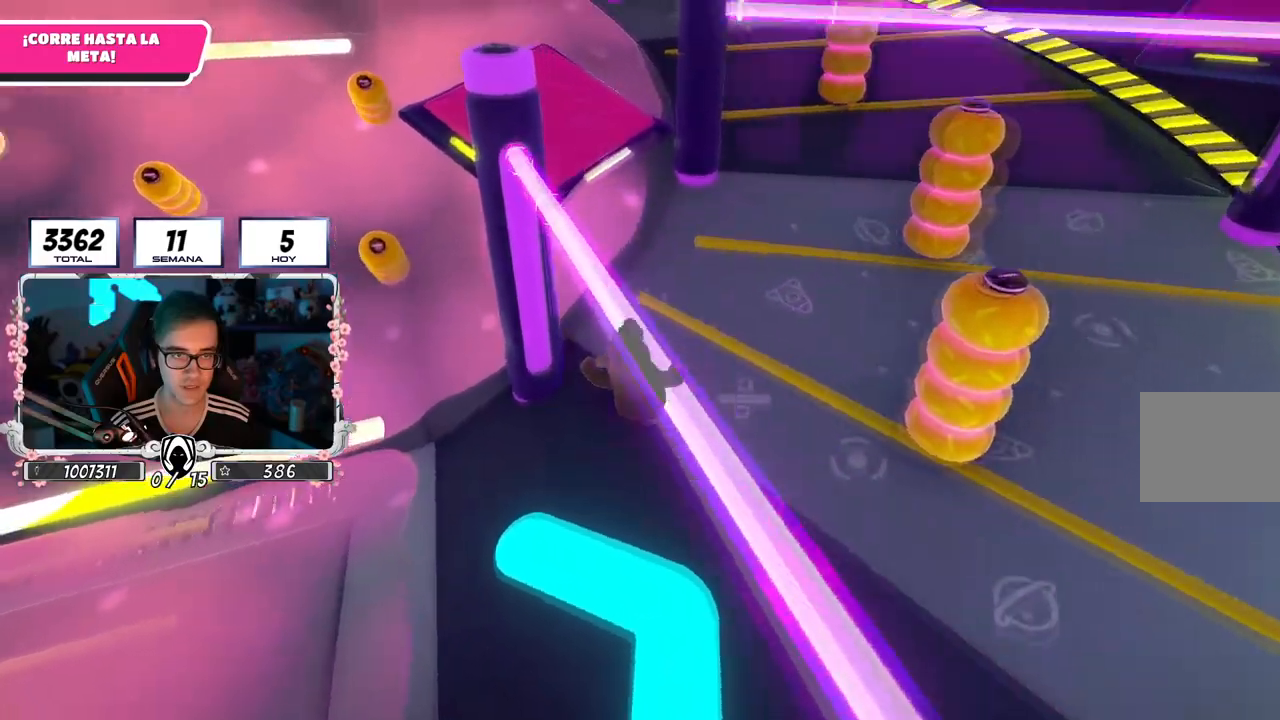
{"buttons": ["CROSS"], "left_stick": "up", "right_stick": "center", "events": [[133, "right_stick", "center"], [334, "CROSS", "down"]]}
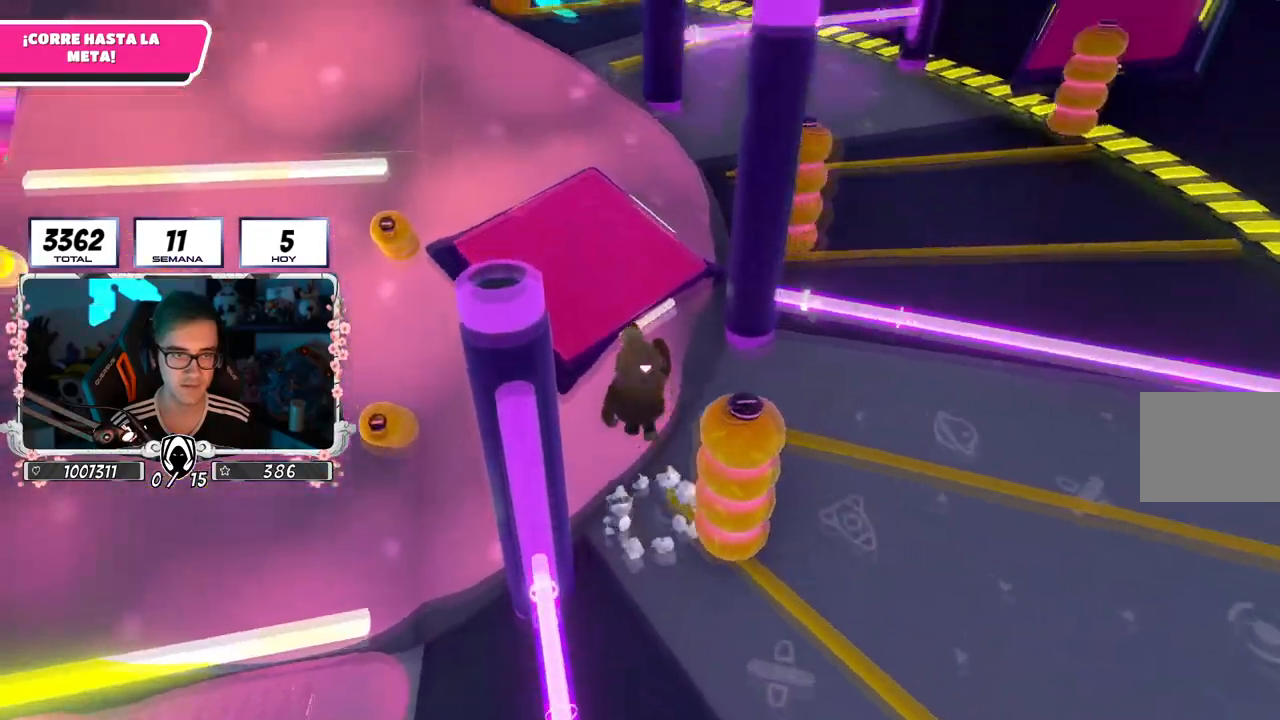
{"buttons": [], "left_stick": "right", "right_stick": "center", "events": [[17, "SQUARE", "down"], [50, "CROSS", "up"], [150, "SQUARE", "up"], [284, "left_stick", "up-right"], [484, "left_stick", "right"]]}
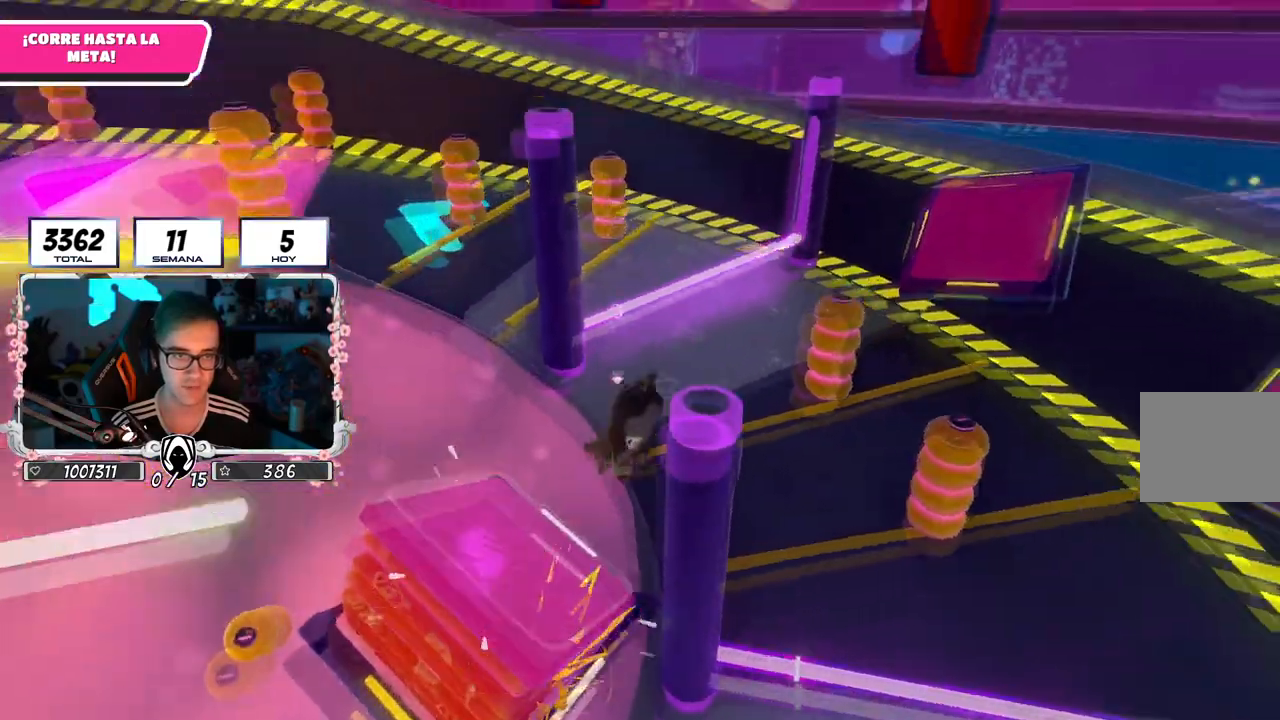
{"buttons": [], "left_stick": "up-right", "right_stick": "left", "events": [[67, "right_stick", "left"], [434, "left_stick", "up-right"]]}
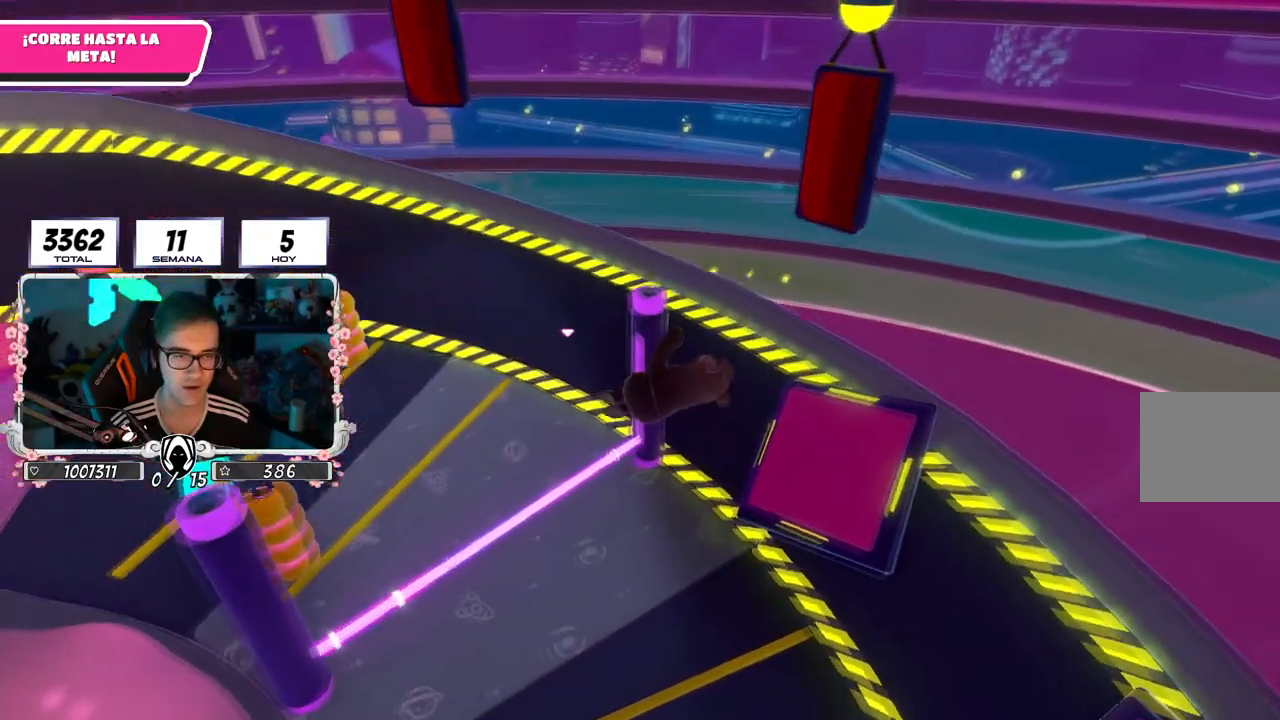
{"buttons": [], "left_stick": "up-left", "right_stick": "left", "events": [[67, "left_stick", "up-left"]]}
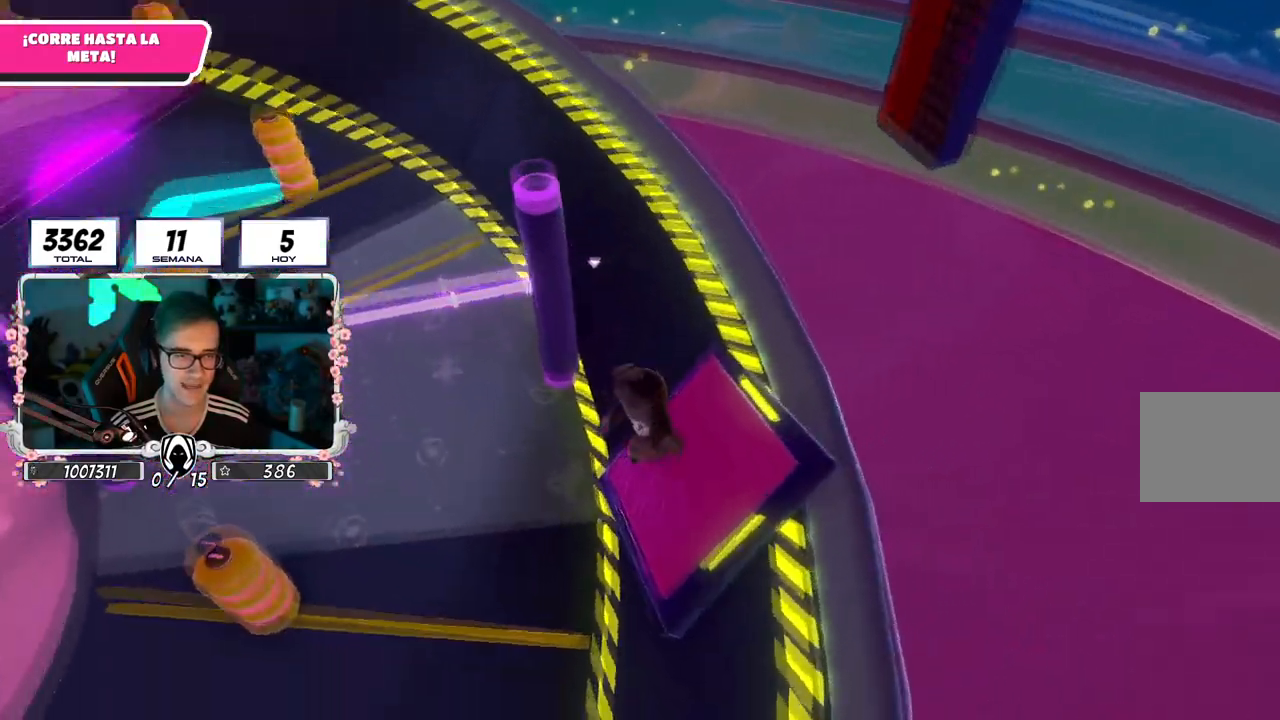
{"buttons": [], "left_stick": "up-right", "right_stick": "left", "events": [[83, "left_stick", "left"], [434, "left_stick", "up"], [500, "left_stick", "up-right"]]}
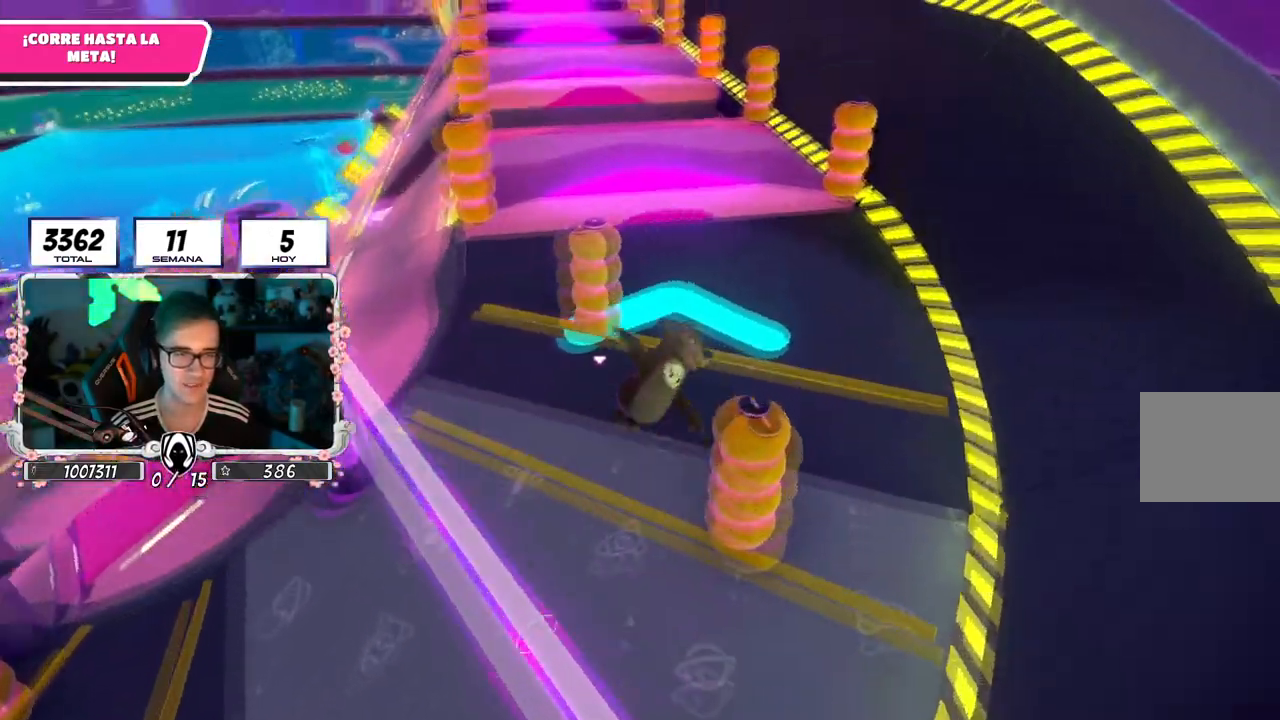
{"buttons": [], "left_stick": "left", "right_stick": "up-left", "events": [[184, "right_stick", "up-left"], [401, "left_stick", "left"]]}
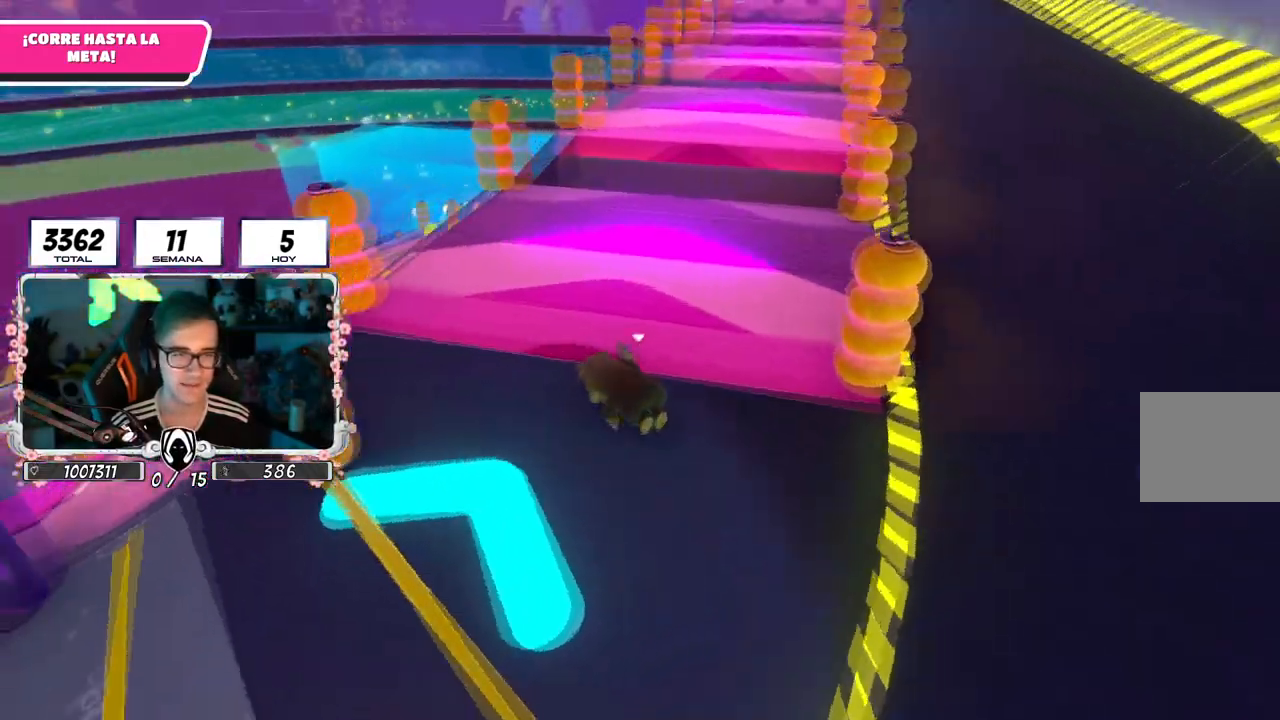
{"buttons": ["L2"], "left_stick": "up-right", "right_stick": "center", "events": [[50, "left_stick", "center"], [100, "left_stick", "up"], [150, "left_stick", "up-right"], [217, "right_stick", "center"], [300, "right_stick", "down-right"], [417, "L2", "down"], [500, "right_stick", "center"]]}
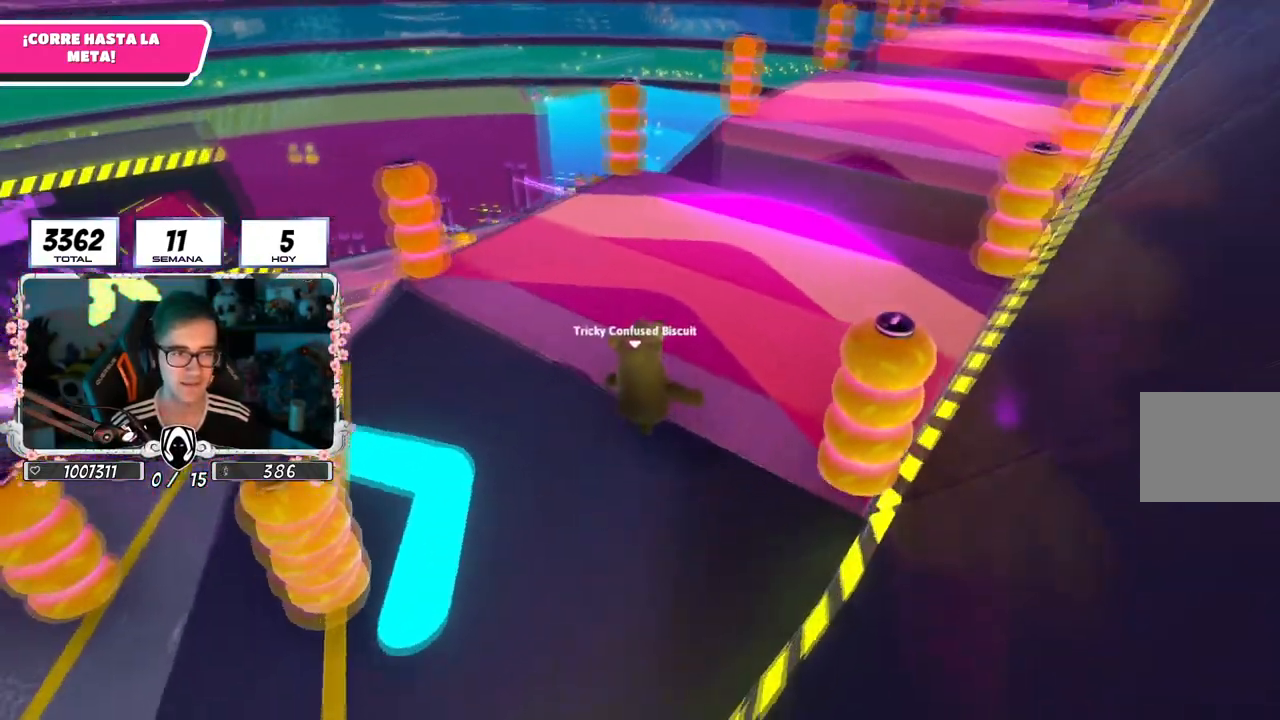
{"buttons": [], "left_stick": "up", "right_stick": "center", "events": [[100, "L2", "up"], [301, "right_stick", "down"], [451, "left_stick", "up"], [451, "right_stick", "center"]]}
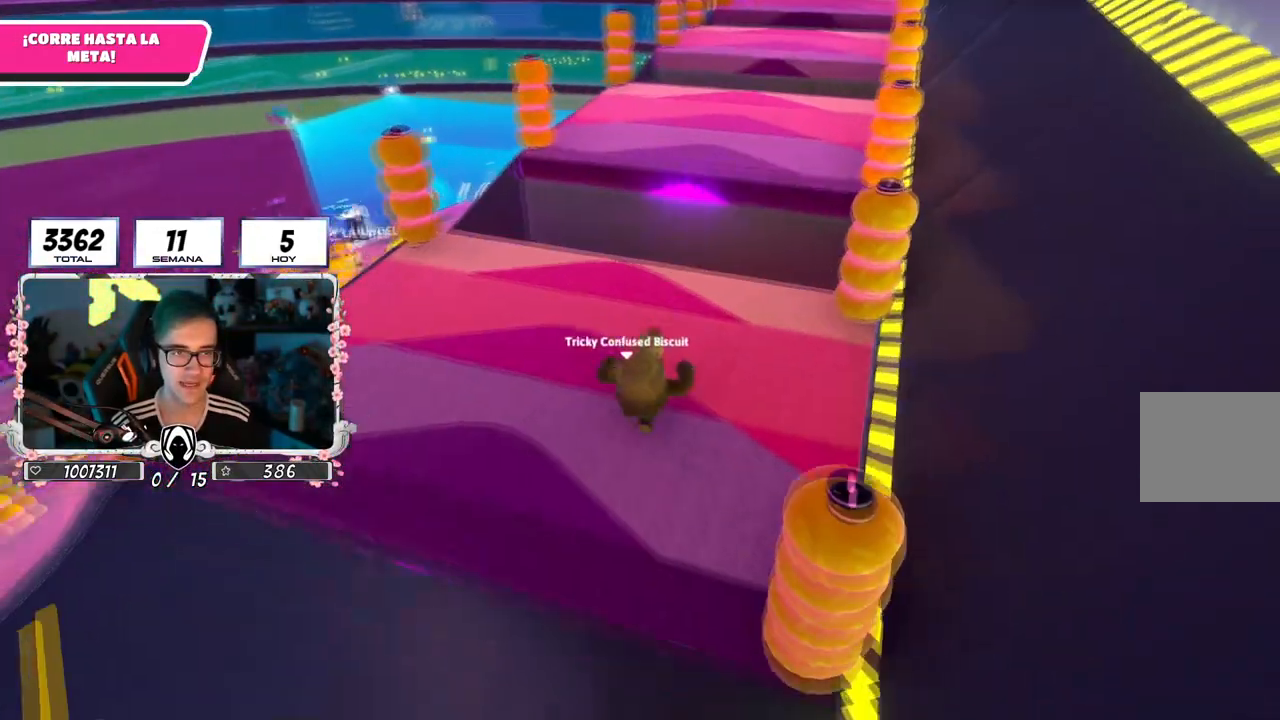
{"buttons": ["CROSS"], "left_stick": "up", "right_stick": "center", "events": [[400, "CROSS", "down"]]}
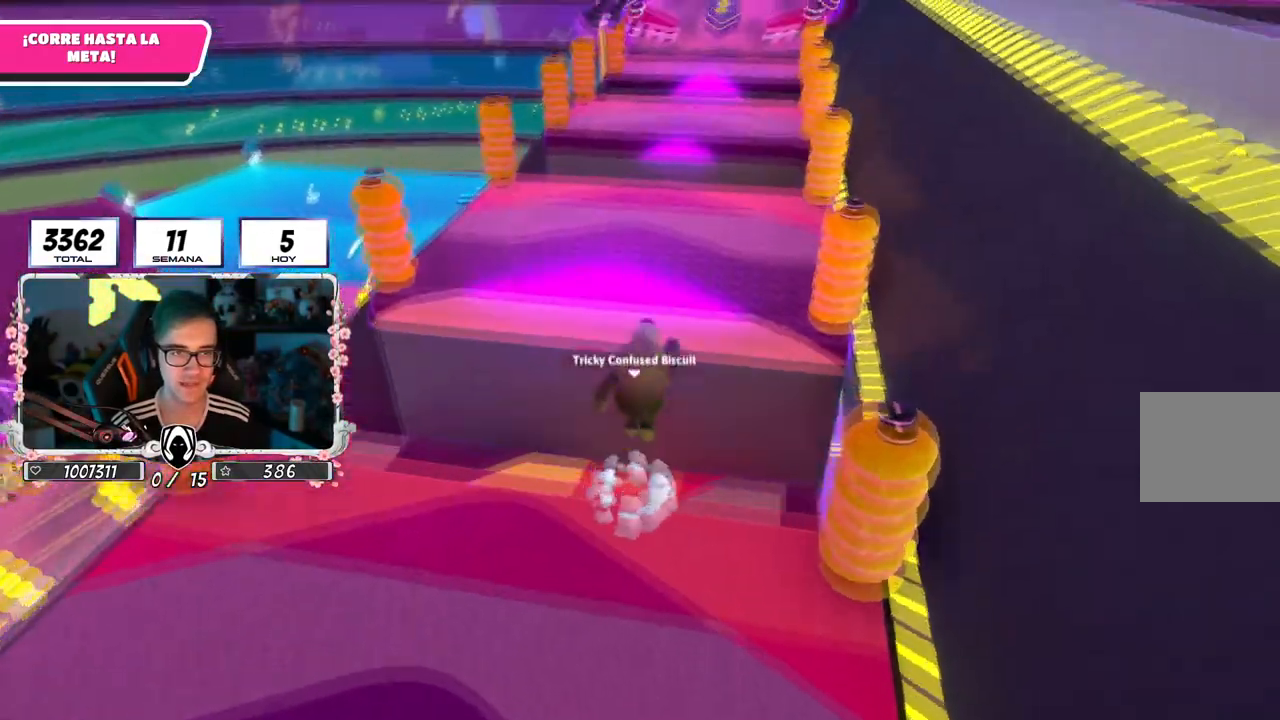
{"buttons": [], "left_stick": "up", "right_stick": "center", "events": [[284, "CROSS", "up"]]}
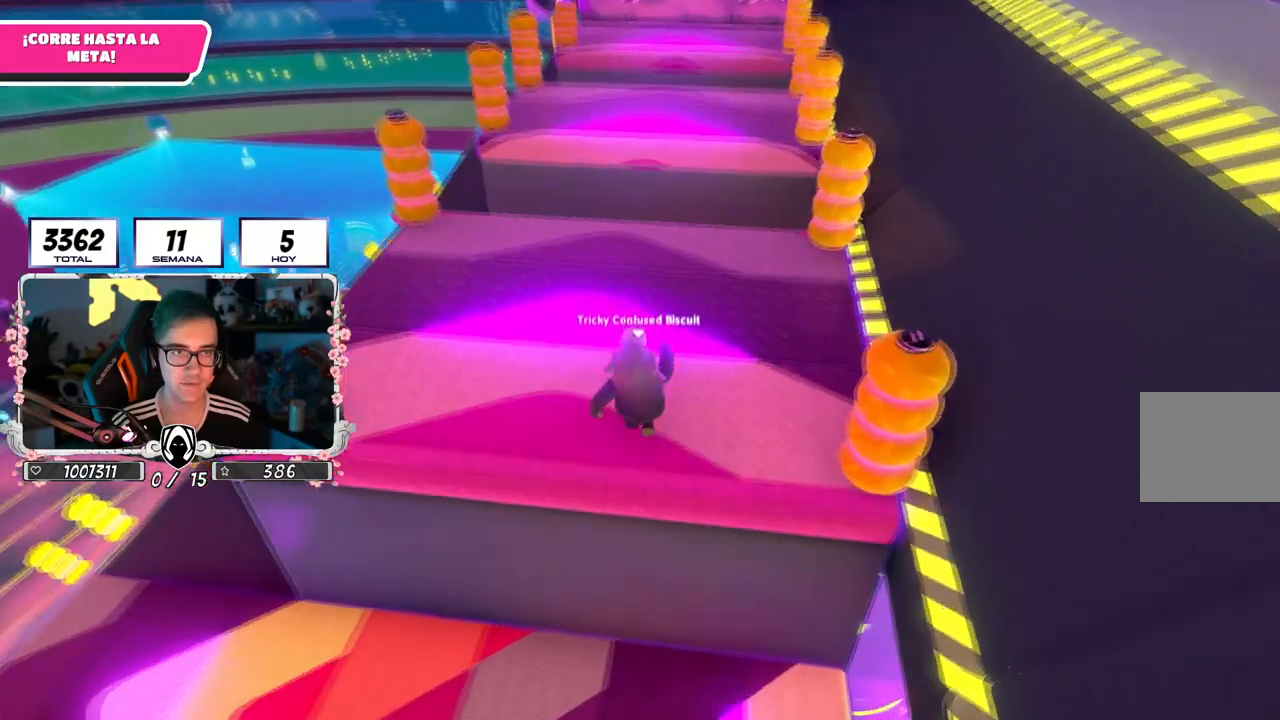
{"buttons": [], "left_stick": "up", "right_stick": "center", "events": []}
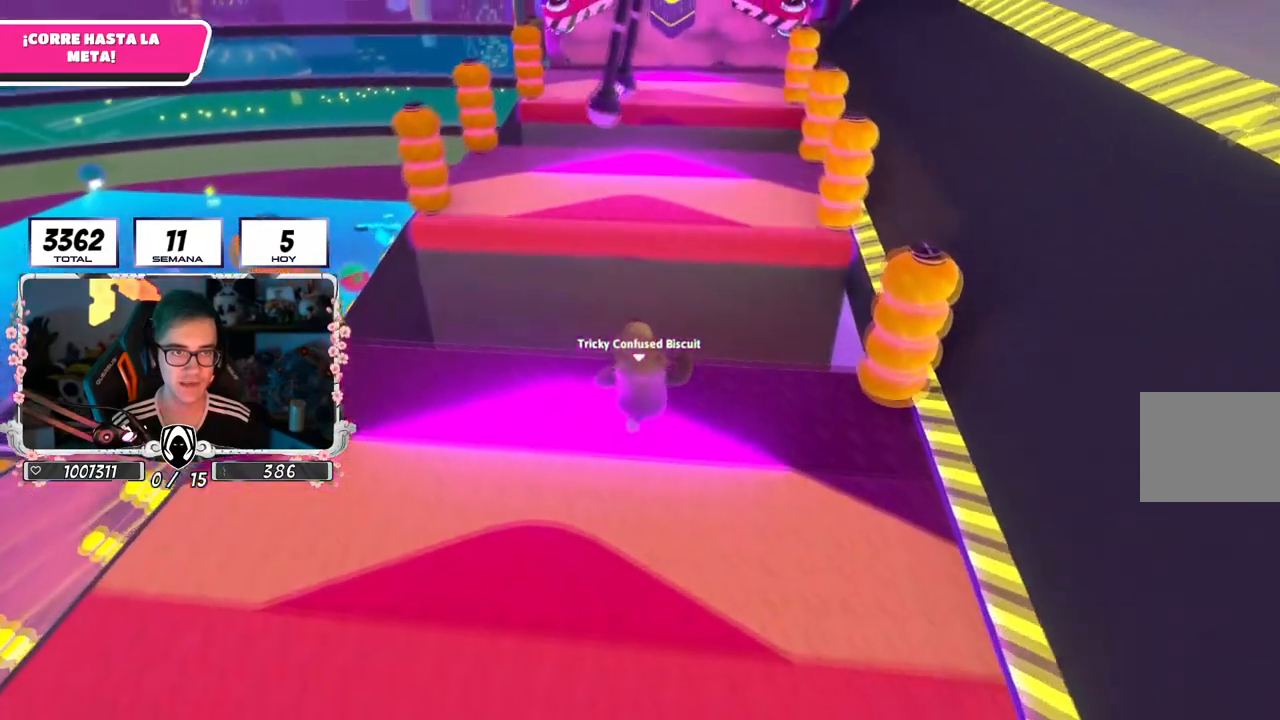
{"buttons": [], "left_stick": "up", "right_stick": "center", "events": [[50, "CROSS", "down"], [467, "CROSS", "up"]]}
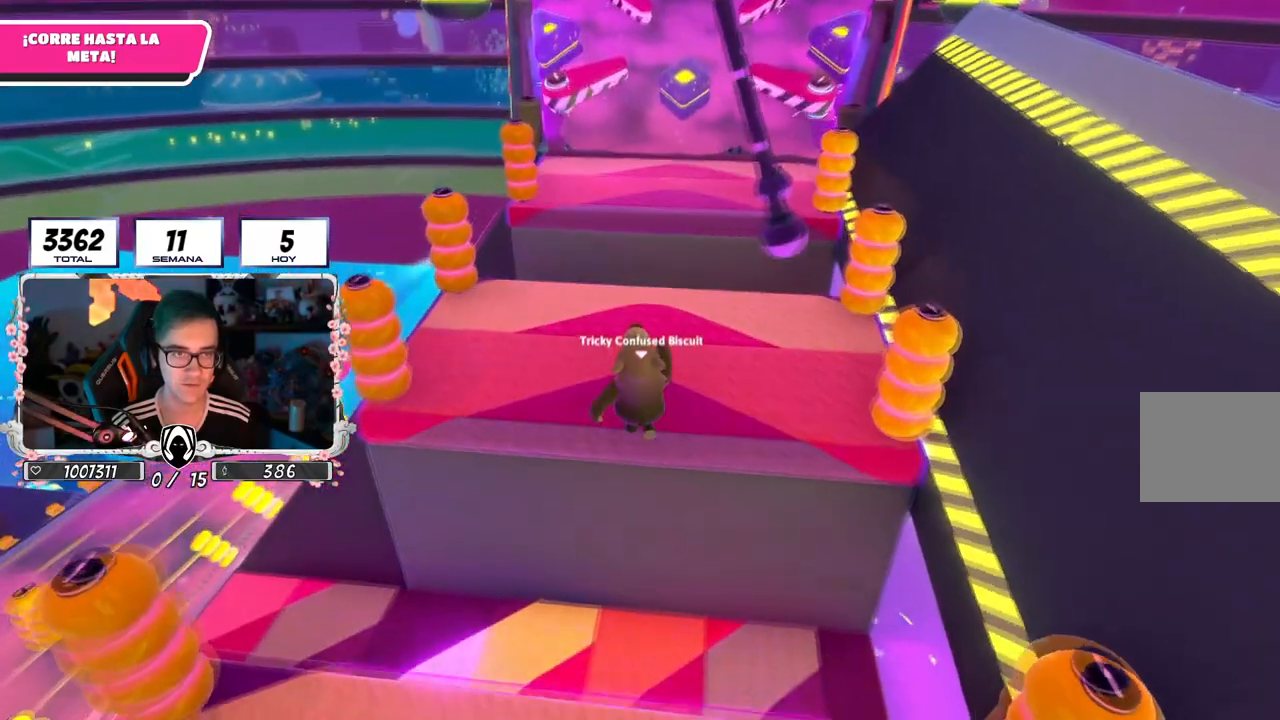
{"buttons": [], "left_stick": "up", "right_stick": "center", "events": []}
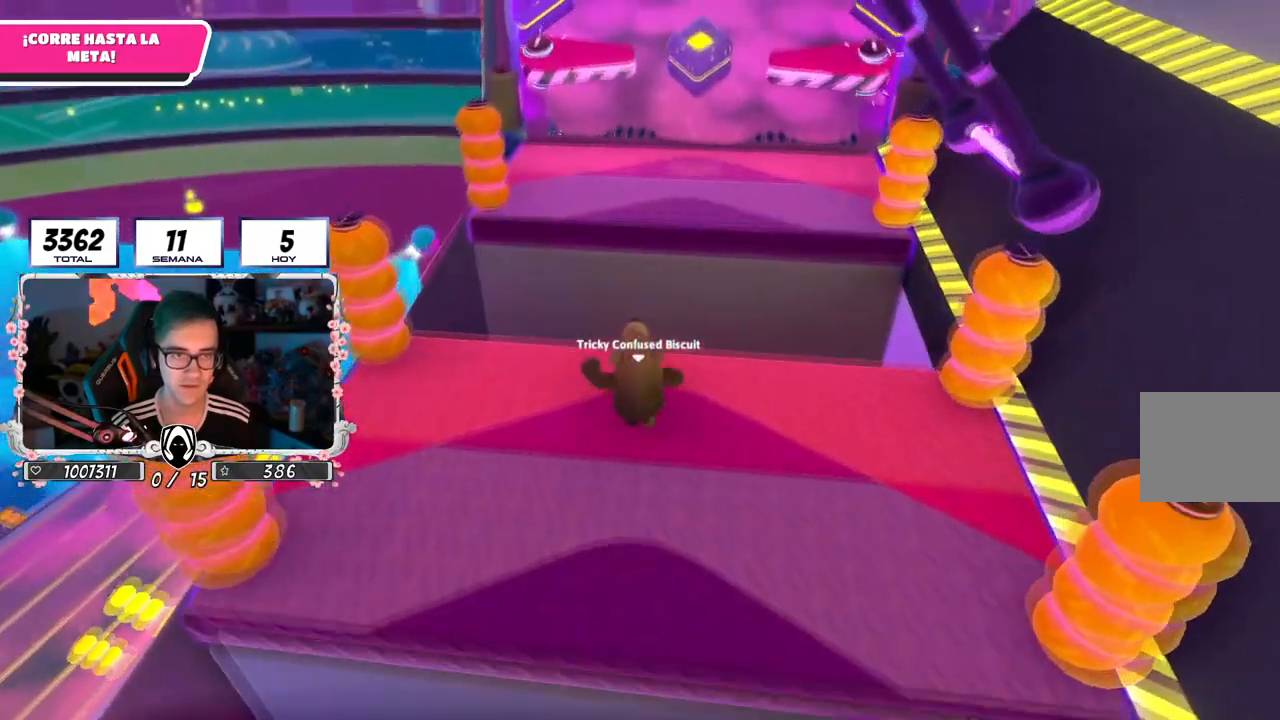
{"buttons": ["CROSS"], "left_stick": "up", "right_stick": "center", "events": [[117, "CROSS", "down"]]}
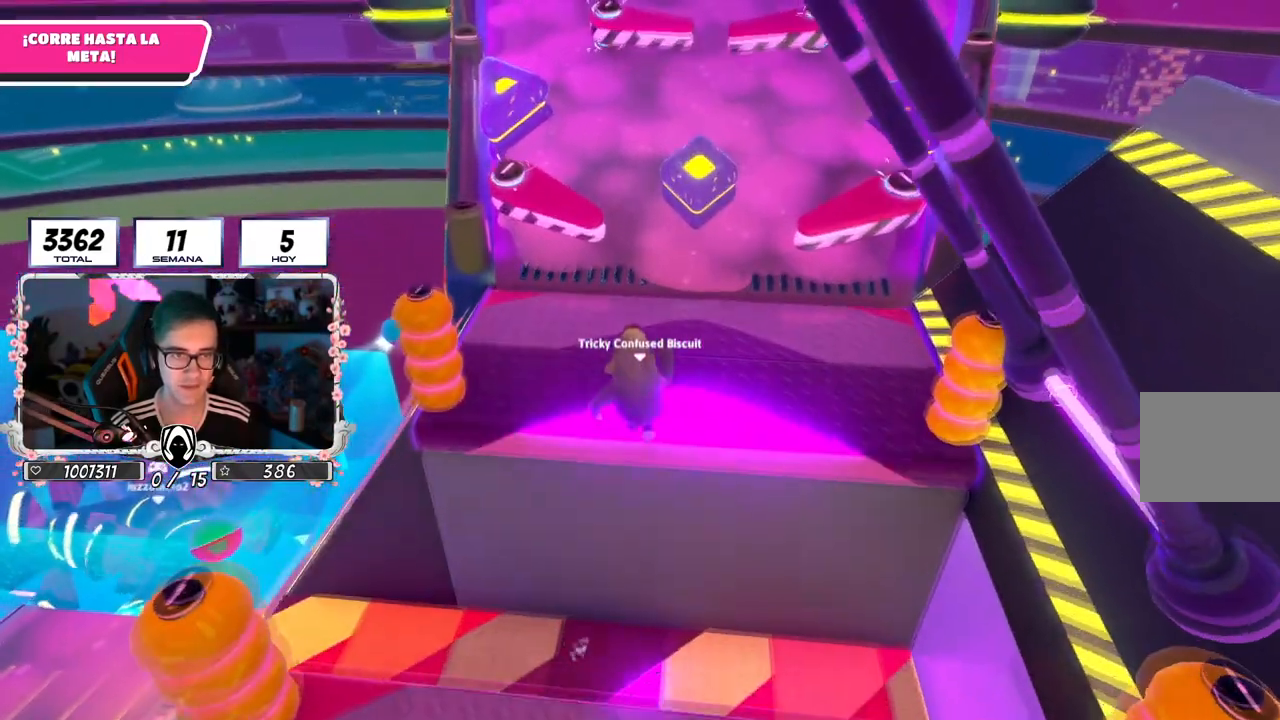
{"buttons": [], "left_stick": "up", "right_stick": "center", "events": [[100, "CROSS", "up"]]}
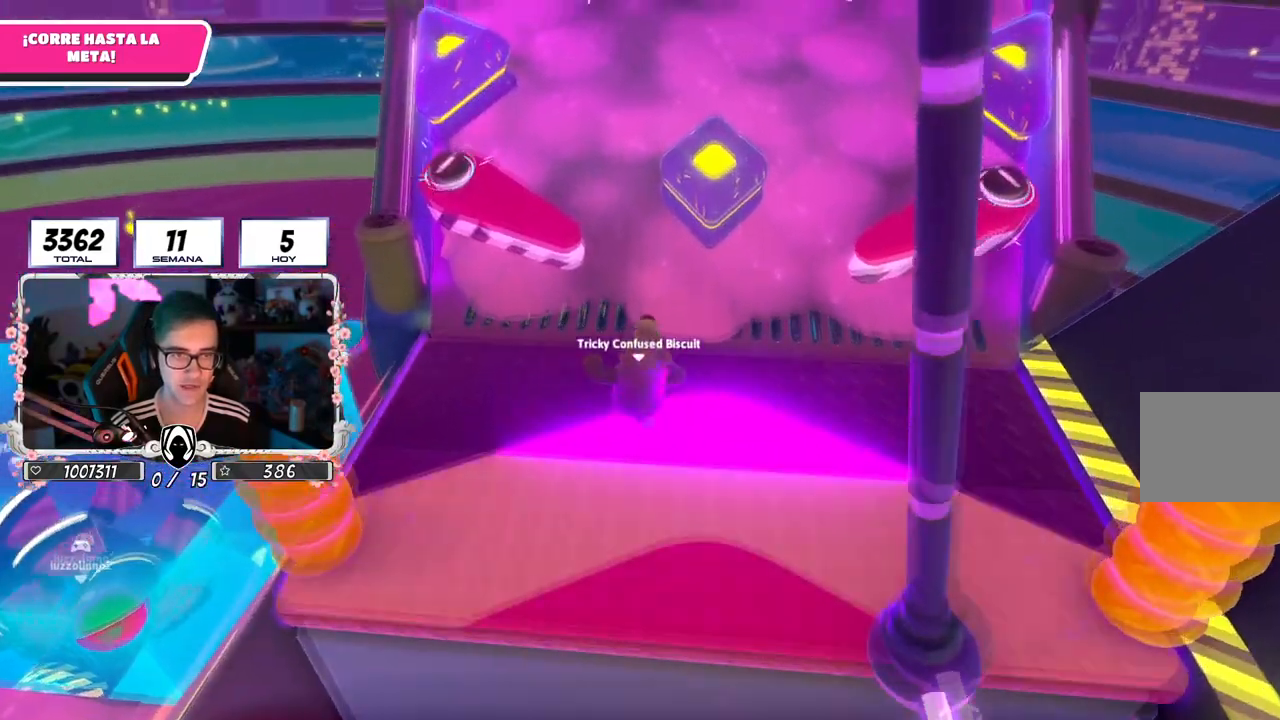
{"buttons": [], "left_stick": "up-left", "right_stick": "center", "events": [[167, "left_stick", "left"], [467, "left_stick", "up-left"]]}
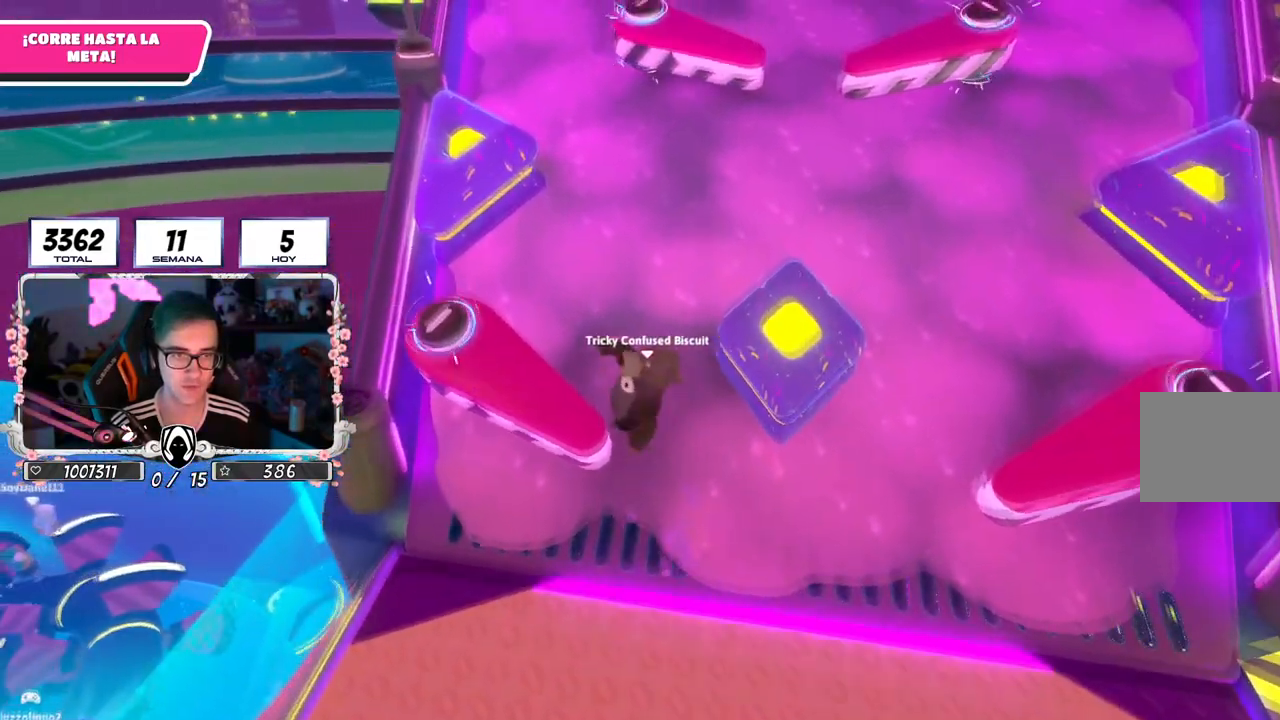
{"buttons": [], "left_stick": "down-right", "right_stick": "center", "events": [[133, "left_stick", "down-left"], [233, "left_stick", "down-right"]]}
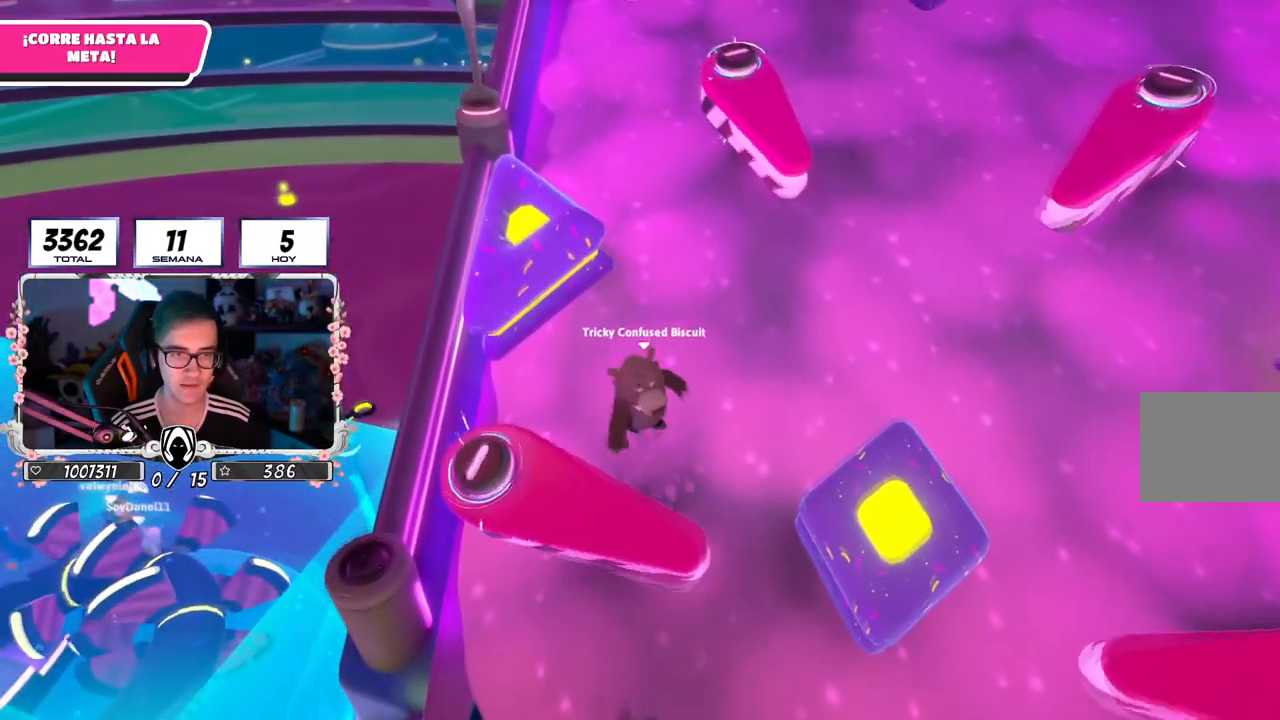
{"buttons": [], "left_stick": "up-right", "right_stick": "center", "events": [[34, "left_stick", "down"], [167, "left_stick", "down-right"], [267, "left_stick", "up-right"]]}
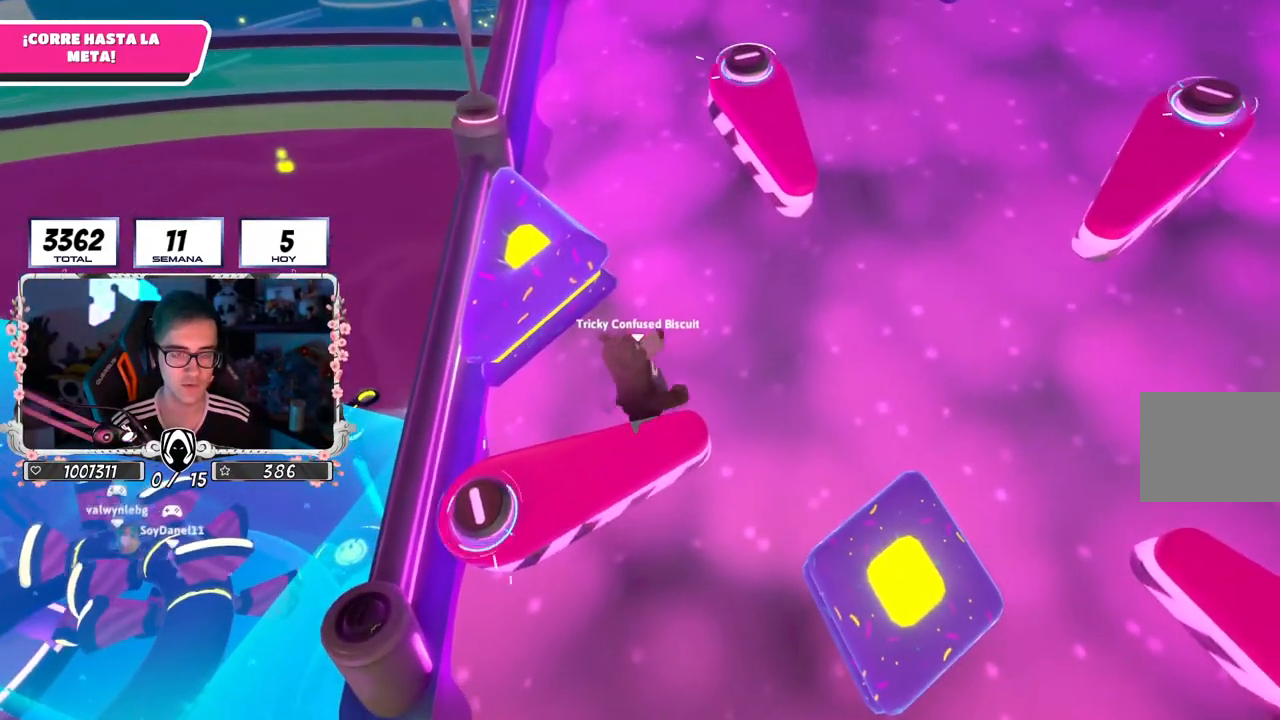
{"buttons": [], "left_stick": "up-right", "right_stick": "center", "events": [[50, "right_stick", "down"], [250, "right_stick", "center"]]}
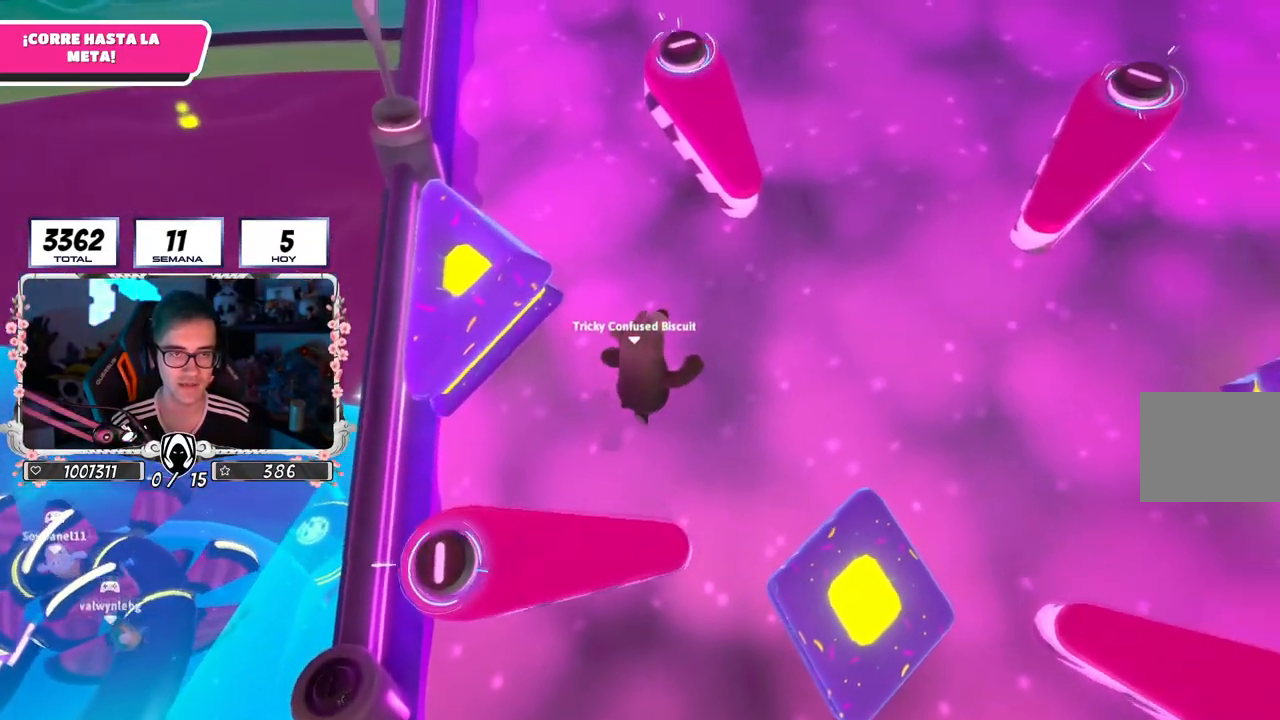
{"buttons": [], "left_stick": "up-right", "right_stick": "left", "events": [[334, "right_stick", "left"]]}
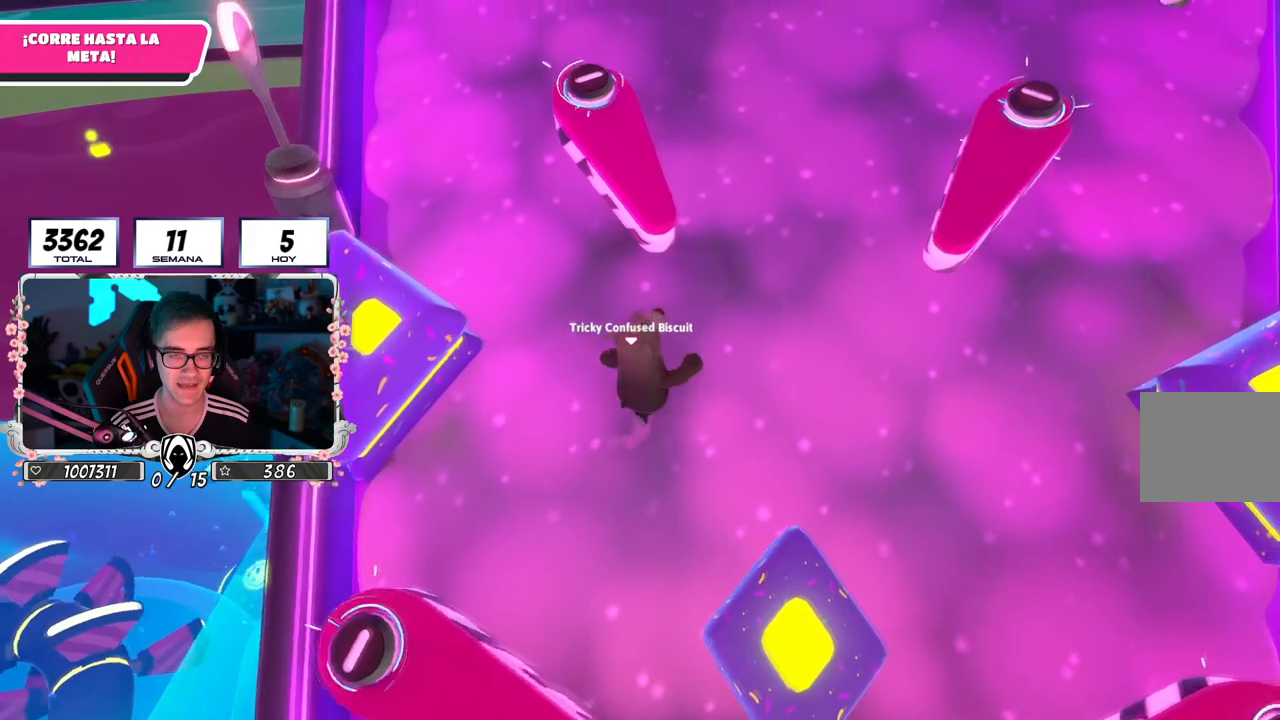
{"buttons": [], "left_stick": "up-right", "right_stick": "center", "events": [[300, "L2", "down"], [317, "L1", "down"], [450, "L1", "up"], [450, "right_stick", "center"], [467, "L2", "up"]]}
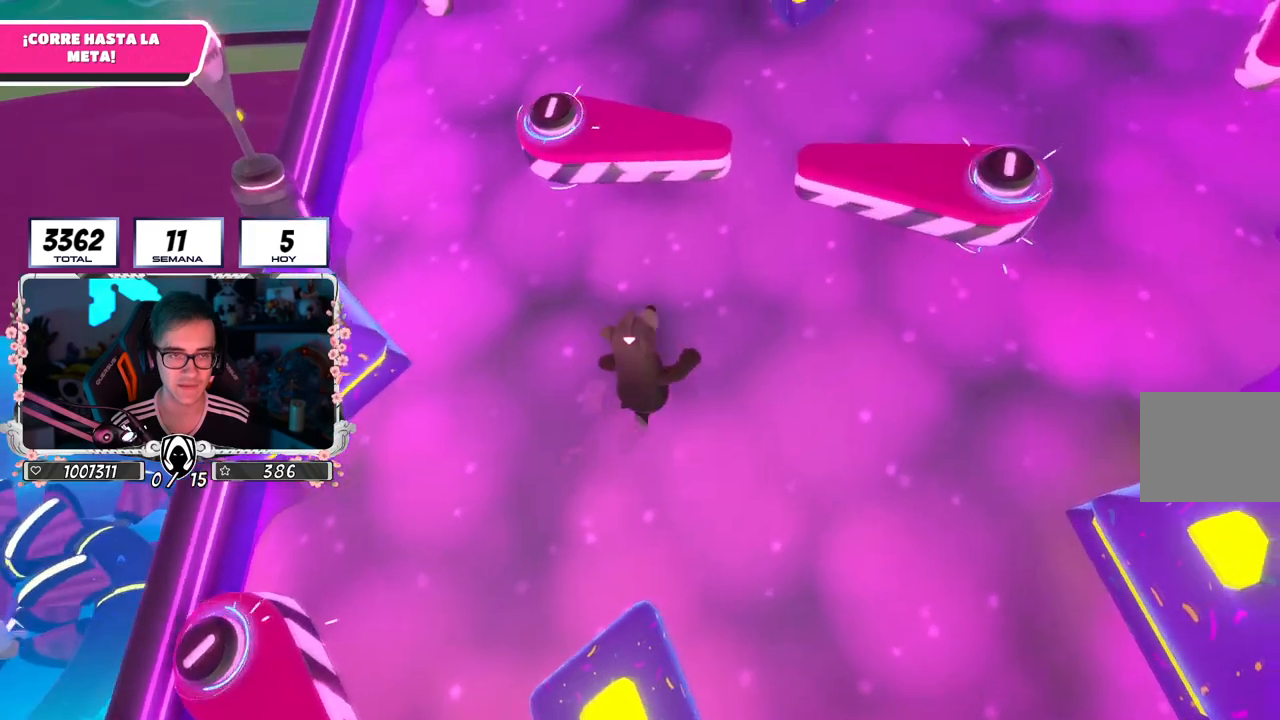
{"buttons": [], "left_stick": "up", "right_stick": "center", "events": [[84, "left_stick", "up"]]}
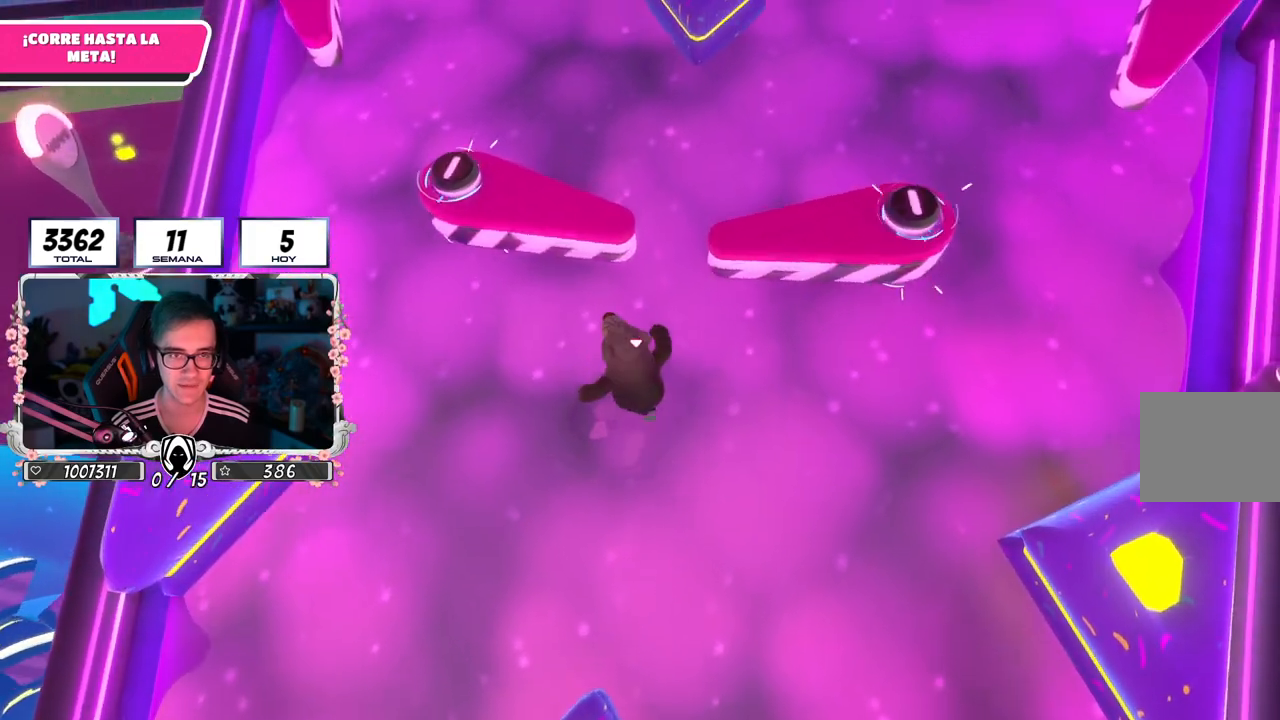
{"buttons": [], "left_stick": "up-right", "right_stick": "up-left", "events": [[100, "L1", "down"], [150, "L1", "up"], [233, "left_stick", "up-right"], [467, "right_stick", "up-left"]]}
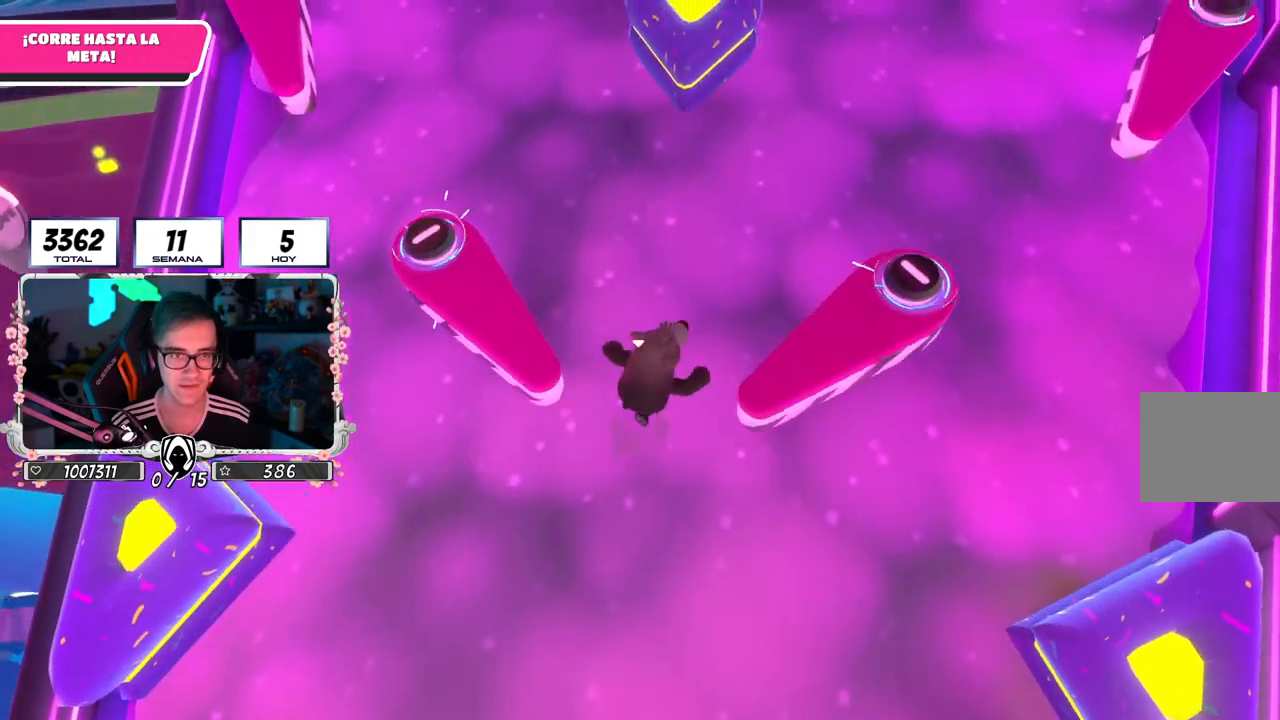
{"buttons": [], "left_stick": "center", "right_stick": "center", "events": [[117, "right_stick", "center"], [351, "left_stick", "center"]]}
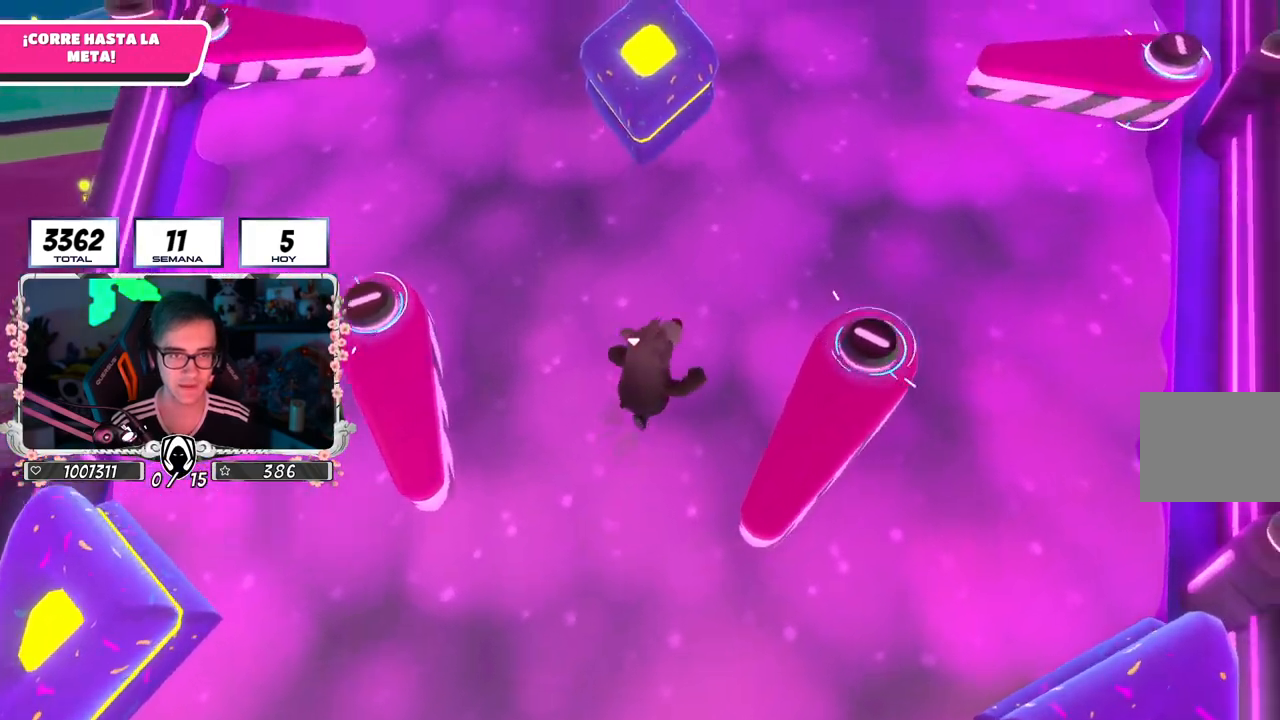
{"buttons": [], "left_stick": "center", "right_stick": "center", "events": [[67, "left_stick", "up-right"], [233, "left_stick", "center"]]}